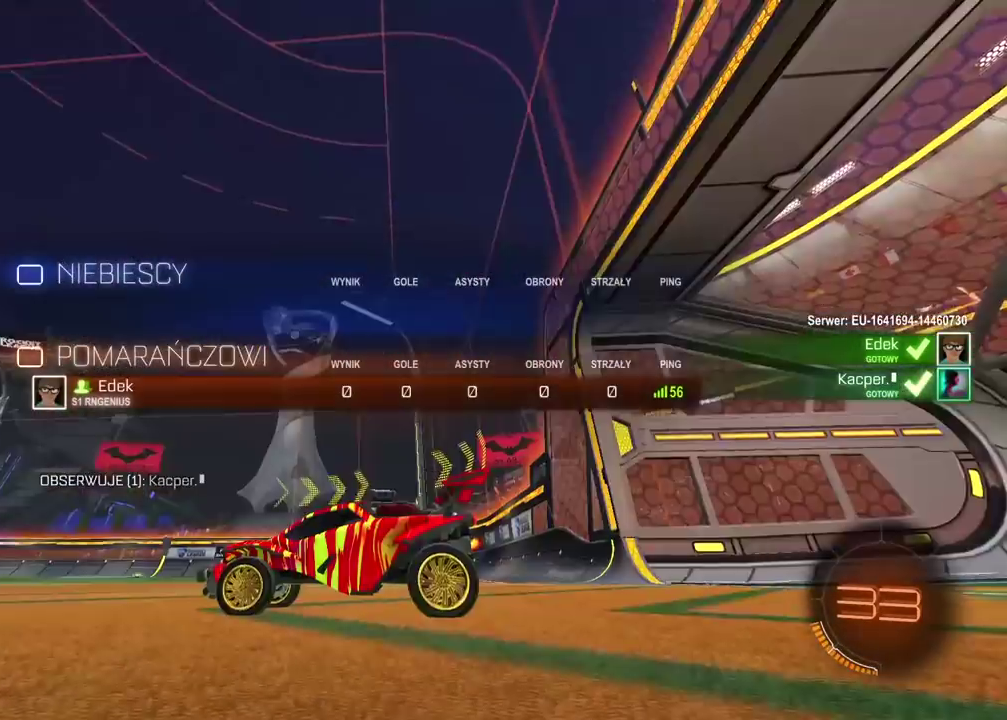
Gameplay with a controller (PlayStation layout); each line is a JSON object with the inputs held at the frame after it. "events" lists button and stick changes between this image and that frame as [ms after this image, input, new state], when the widget could be followed in between.
{"buttons": [], "left_stick": "center", "right_stick": "center", "events": [[33, "right_stick", "up-right"], [183, "right_stick", "center"], [283, "SELECT", "up"]]}
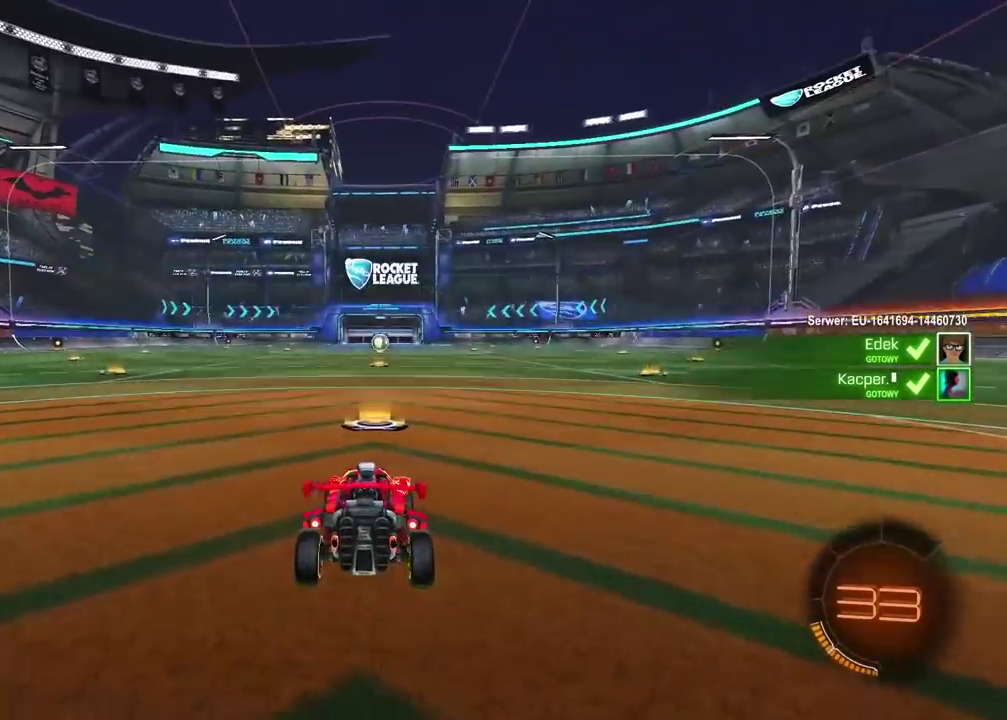
{"buttons": [], "left_stick": "center", "right_stick": "up-right", "events": [[17, "right_stick", "up"], [467, "right_stick", "up-right"]]}
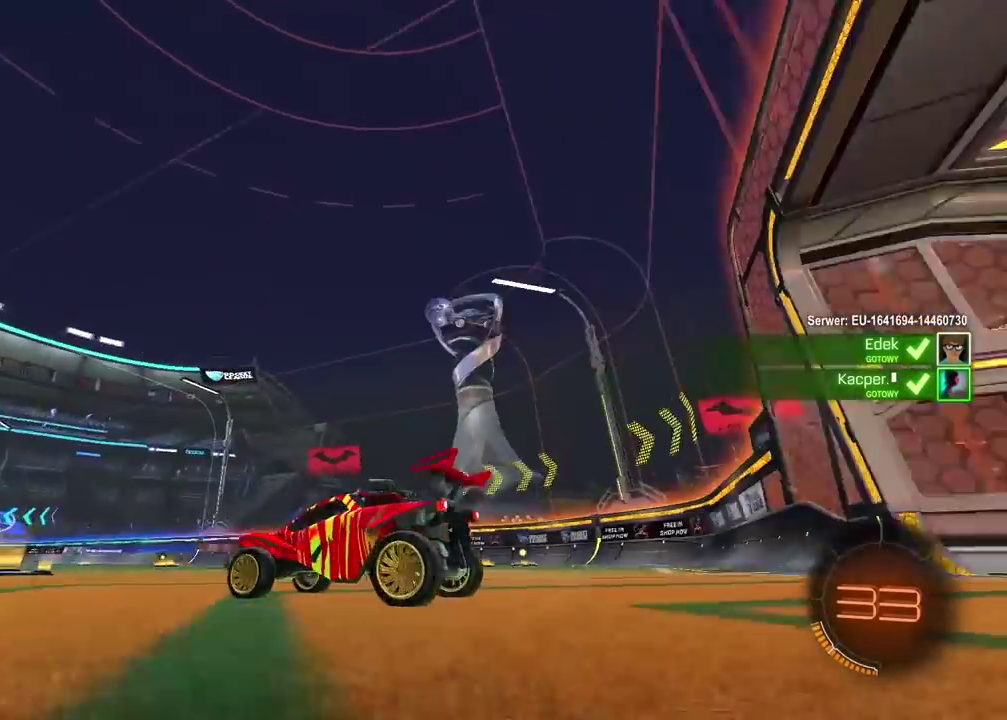
{"buttons": [], "left_stick": "center", "right_stick": "up-right"}
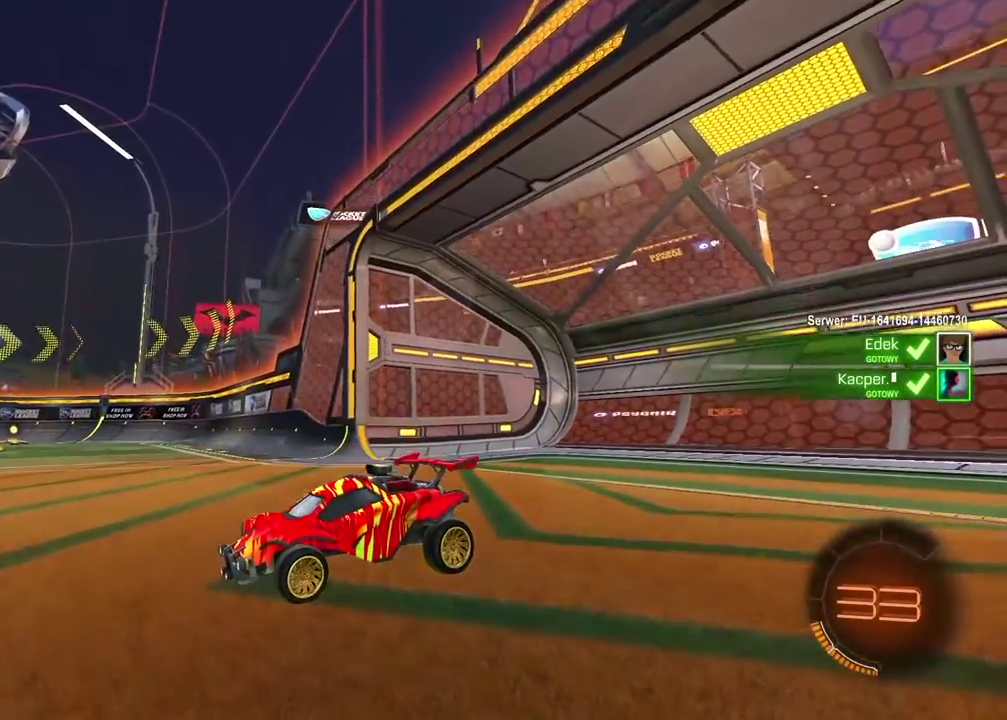
{"buttons": ["TRIANGLE"], "left_stick": "center", "right_stick": "center", "events": [[200, "right_stick", "center"], [283, "TRIANGLE", "down"], [367, "TRIANGLE", "up"], [433, "TRIANGLE", "down"]]}
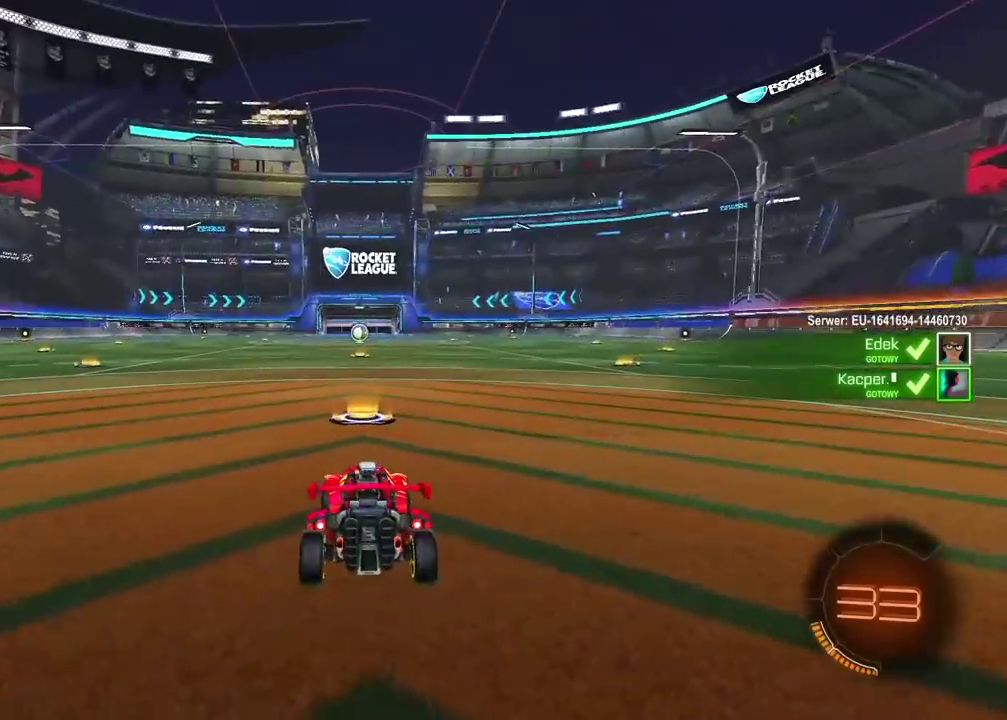
{"buttons": ["R2"], "left_stick": "center", "right_stick": "up-right", "events": [[33, "TRIANGLE", "up"], [100, "TRIANGLE", "down"], [200, "TRIANGLE", "up"], [267, "R2", "down"], [400, "right_stick", "up-right"]]}
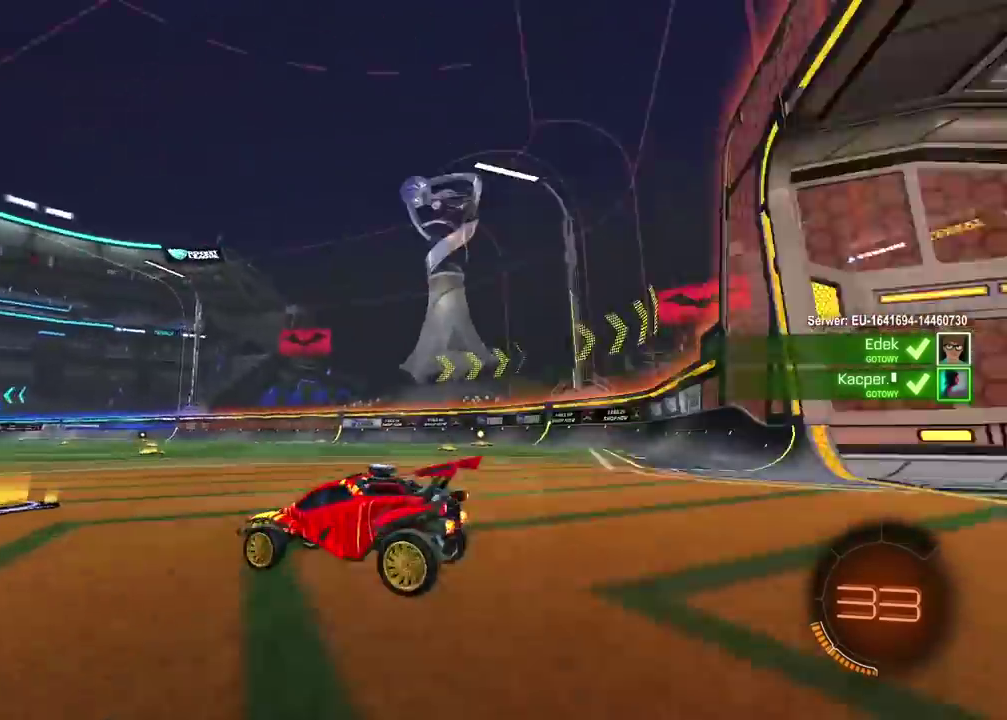
{"buttons": ["R2"], "left_stick": "right", "right_stick": "right"}
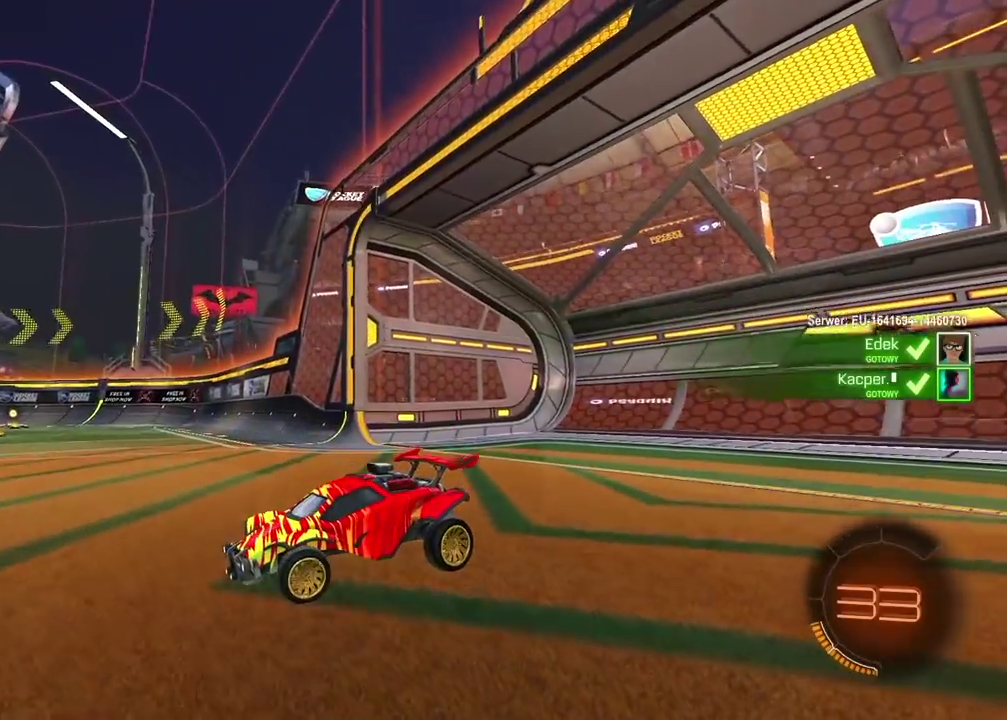
{"buttons": ["R2"], "left_stick": "center", "right_stick": "up-right", "events": [[67, "left_stick", "center"], [500, "right_stick", "up-right"]]}
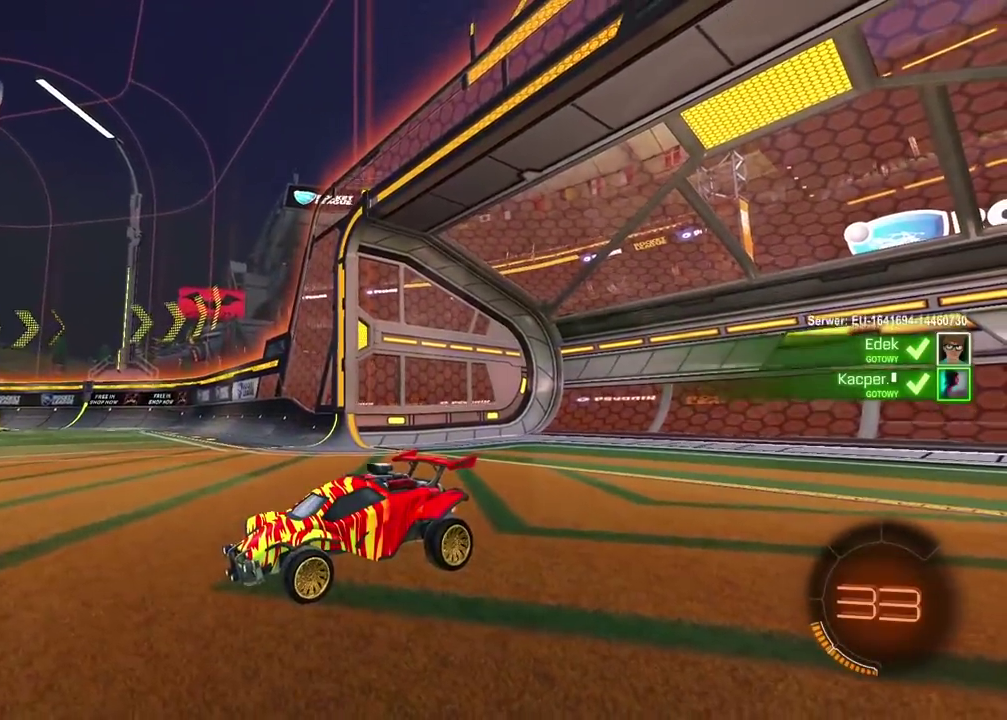
{"buttons": ["R2"], "left_stick": "center", "right_stick": "up-right", "events": []}
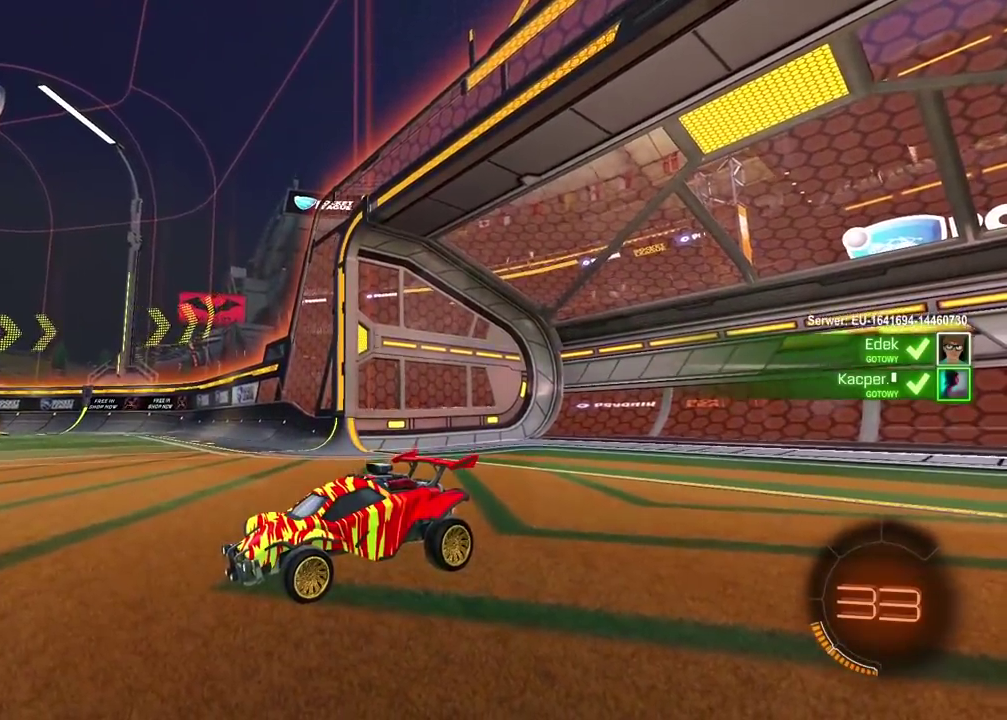
{"buttons": ["R2"], "left_stick": "center", "right_stick": "center", "events": [[100, "right_stick", "right"], [350, "right_stick", "up-left"], [500, "right_stick", "center"]]}
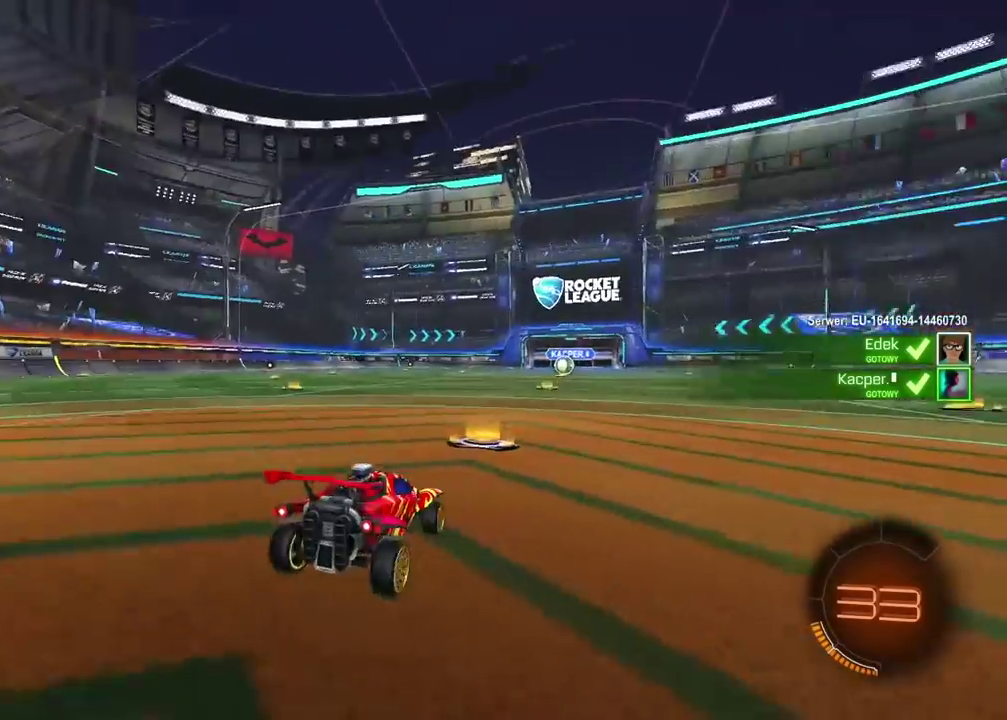
{"buttons": ["R2", "R3"], "left_stick": "center", "right_stick": "center", "events": [[250, "R3", "down"]]}